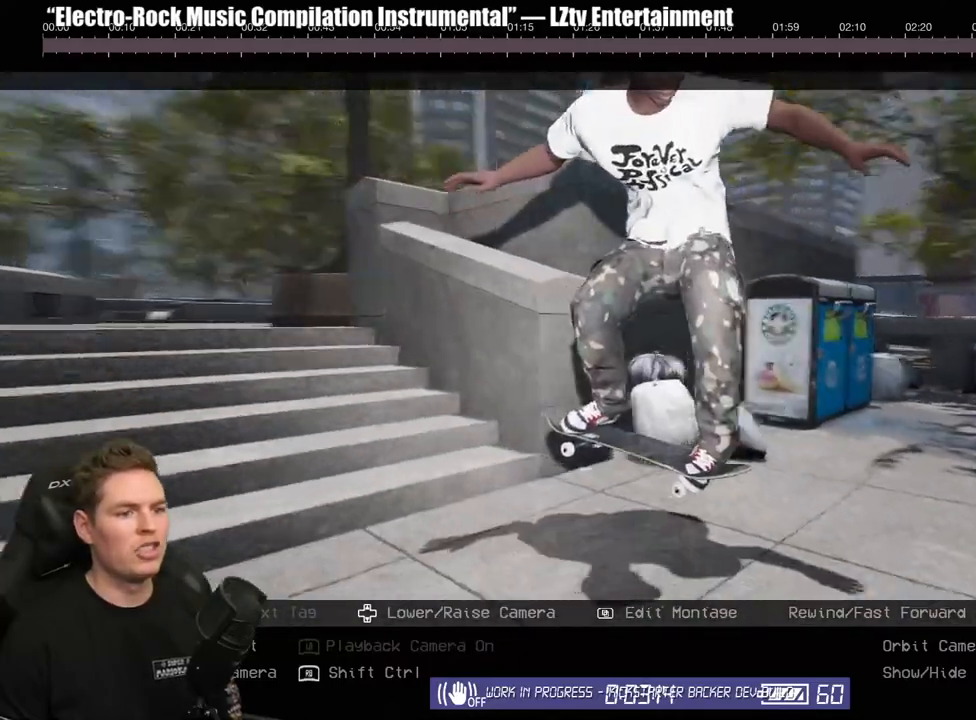
Gameplay with a controller (Xbox layout); each line is a JSON object with the inputs held at the frame after it (dt_ms = milliseconds from this image to that frame). "events" lists button and stick changes between this image and that frame as [ms after this image, input, new state], when the widget could be followed in between. Not read: L2.
{"dt_ms": 500, "buttons": ["R2"], "left_stick": "center", "right_stick": "center", "events": [[317, "right_stick", "center"], [350, "R2", "down"]]}
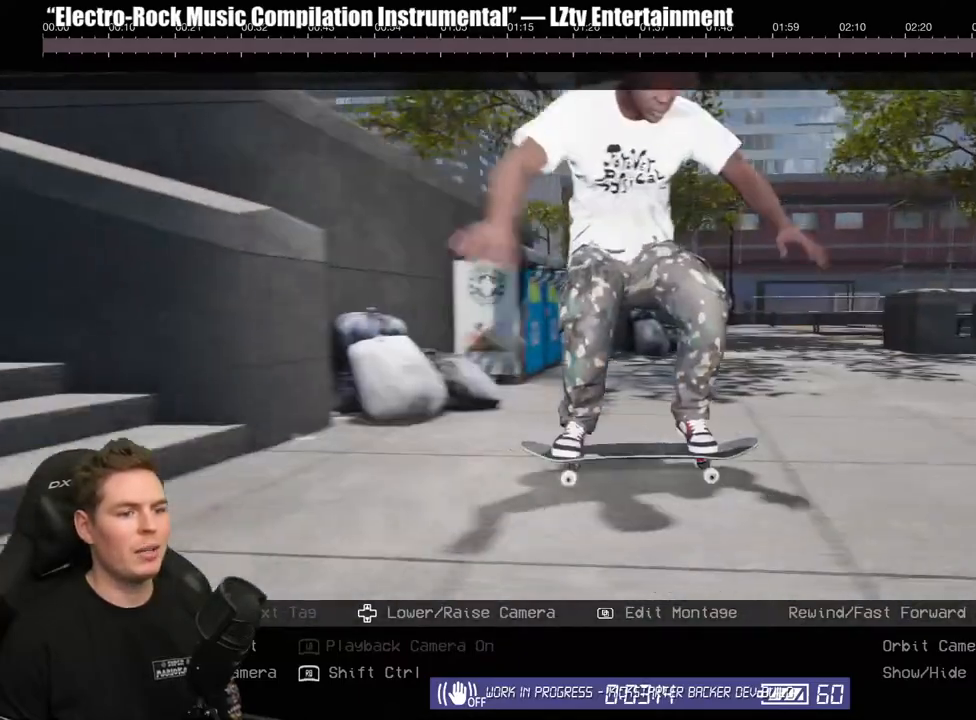
{"dt_ms": 500, "buttons": [], "left_stick": "center", "right_stick": "center", "events": [[267, "R2", "up"], [400, "B", "down"], [500, "B", "up"]]}
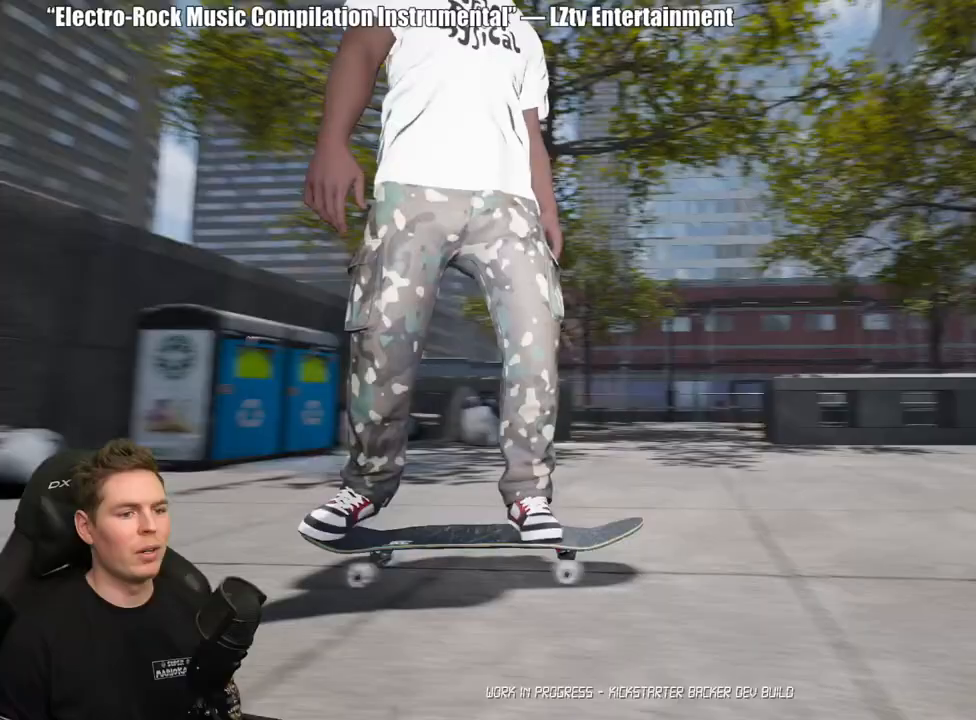
{"dt_ms": 500, "buttons": ["DPAD_UP"], "left_stick": "center", "right_stick": "center", "events": [[217, "DPAD_UP", "down"]]}
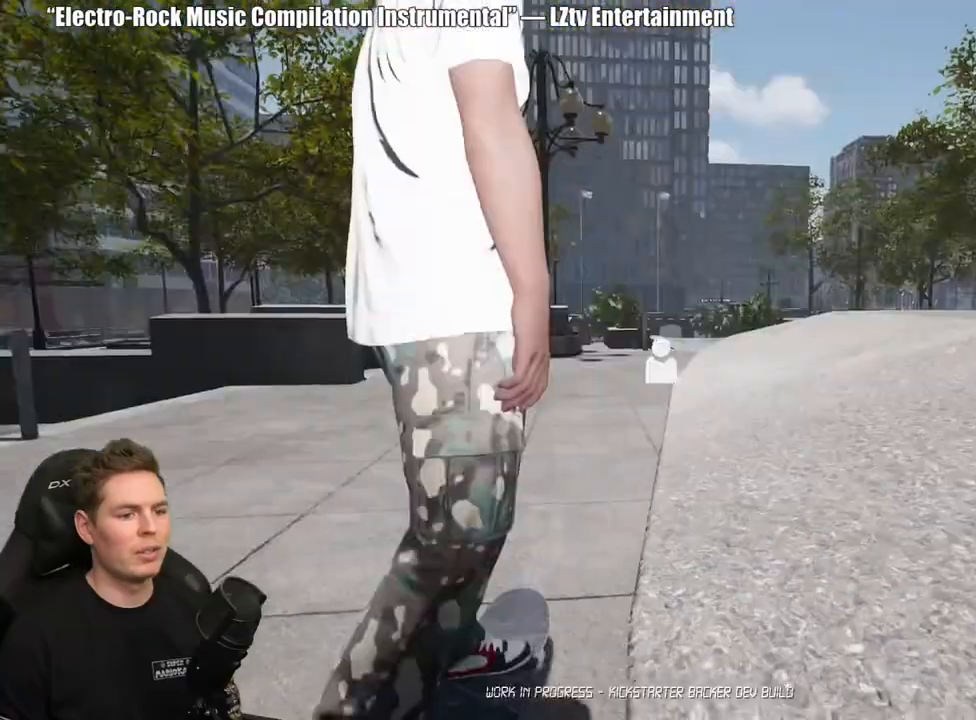
{"dt_ms": 500, "buttons": ["A"], "left_stick": "center", "right_stick": "center", "events": [[117, "DPAD_UP", "up"], [167, "A", "down"], [250, "A", "up"], [333, "A", "down"], [417, "A", "up"], [500, "A", "down"]]}
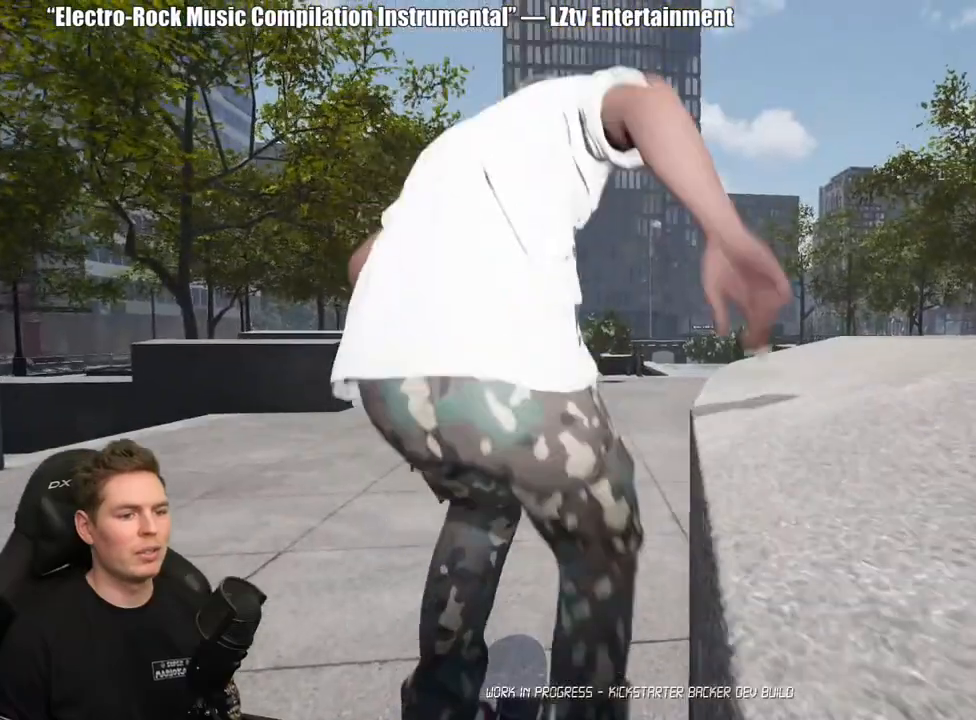
{"dt_ms": 500, "buttons": [], "left_stick": "center", "right_stick": "center", "events": [[83, "A", "up"], [167, "A", "down"], [250, "A", "up"], [350, "A", "down"], [433, "A", "up"]]}
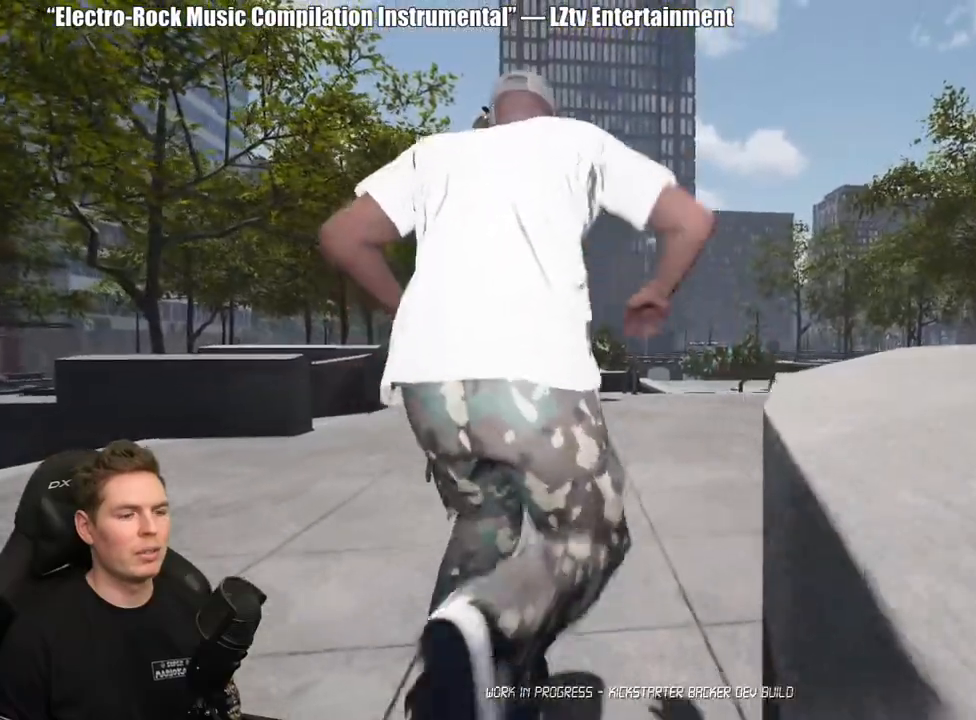
{"dt_ms": 500, "buttons": [], "left_stick": "center", "right_stick": "center", "events": [[17, "A", "down"], [117, "A", "up"], [200, "A", "down"], [283, "A", "up"], [383, "A", "down"], [467, "A", "up"]]}
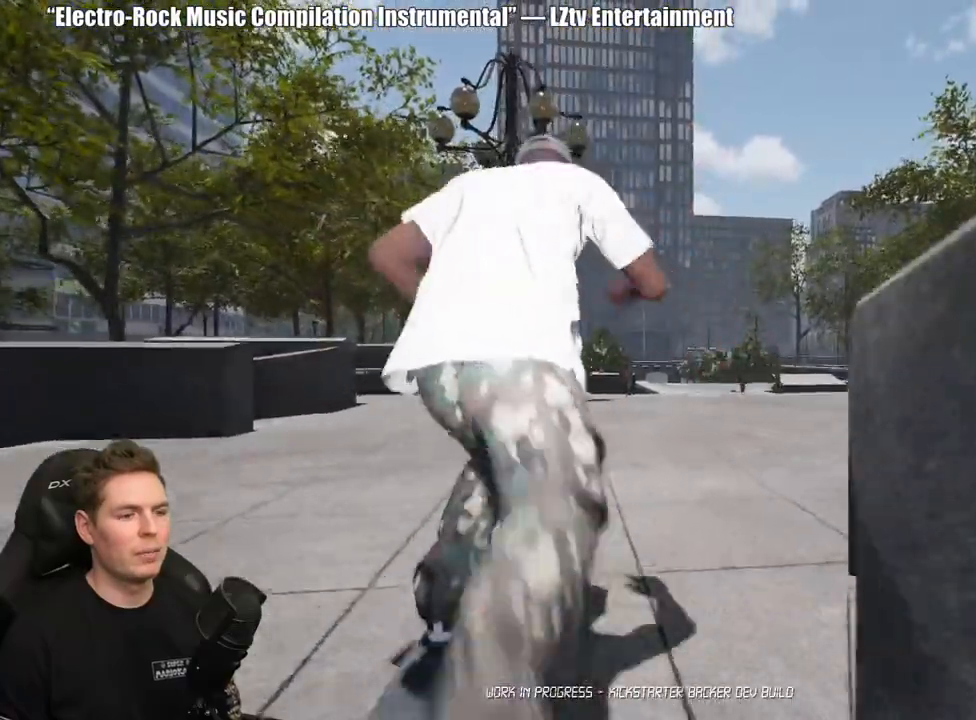
{"dt_ms": 500, "buttons": [], "left_stick": "center", "right_stick": "center", "events": [[50, "A", "down"], [133, "A", "up"], [233, "A", "down"], [317, "A", "up"], [400, "A", "down"], [483, "A", "up"]]}
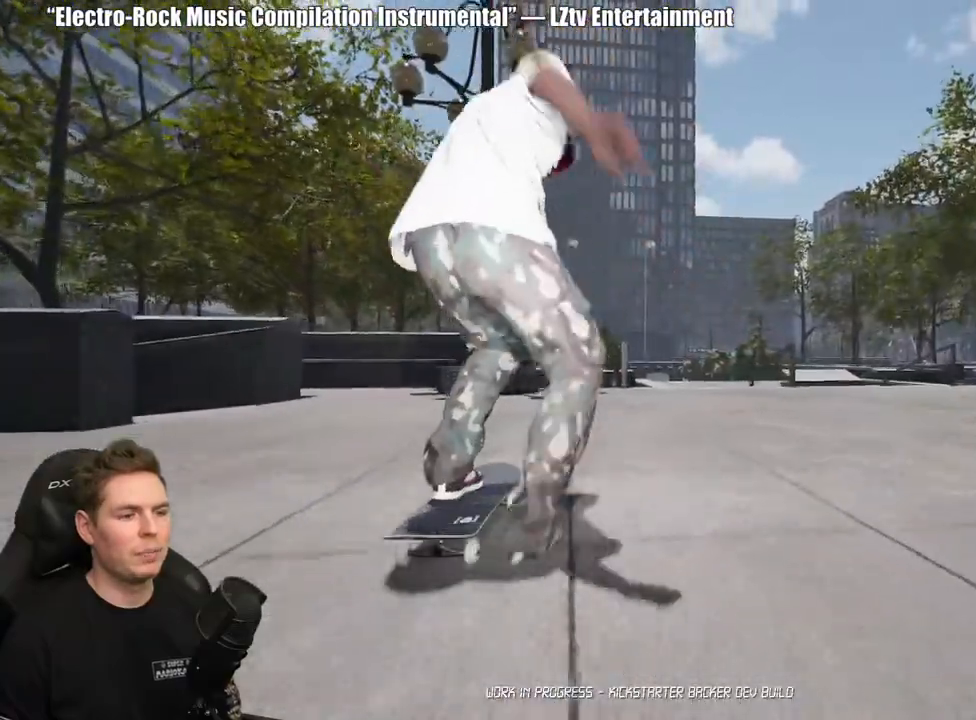
{"dt_ms": 500, "buttons": ["A"], "left_stick": "center", "right_stick": "center", "events": [[67, "A", "down"], [167, "A", "up"], [233, "A", "down"], [350, "A", "up"], [417, "A", "down"]]}
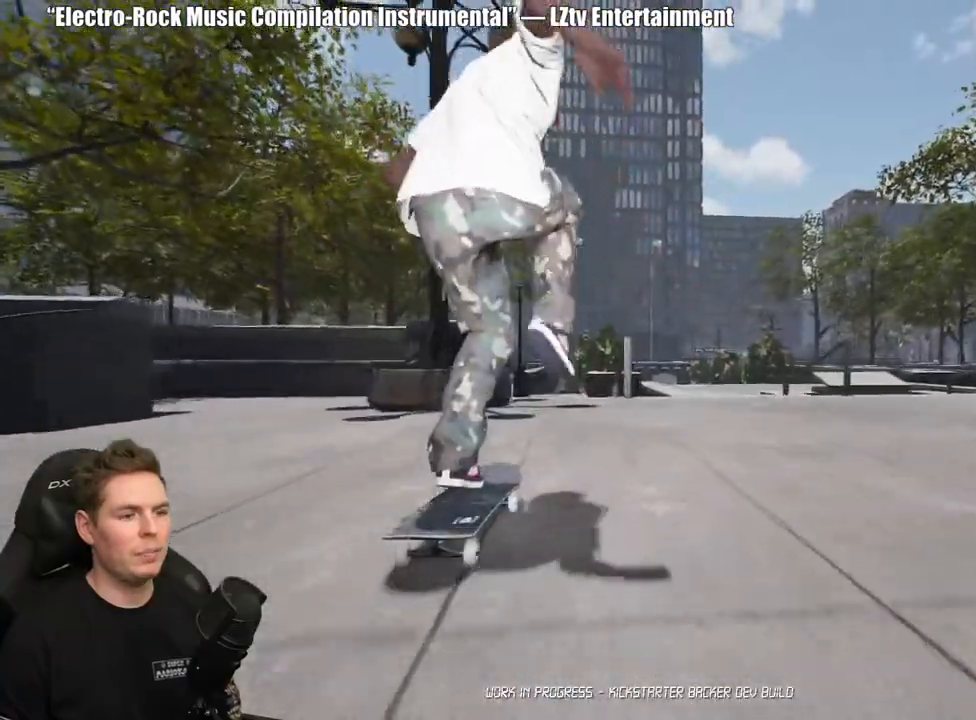
{"dt_ms": 500, "buttons": [], "left_stick": "up", "right_stick": "center", "events": [[33, "A", "up"], [300, "left_stick", "up"]]}
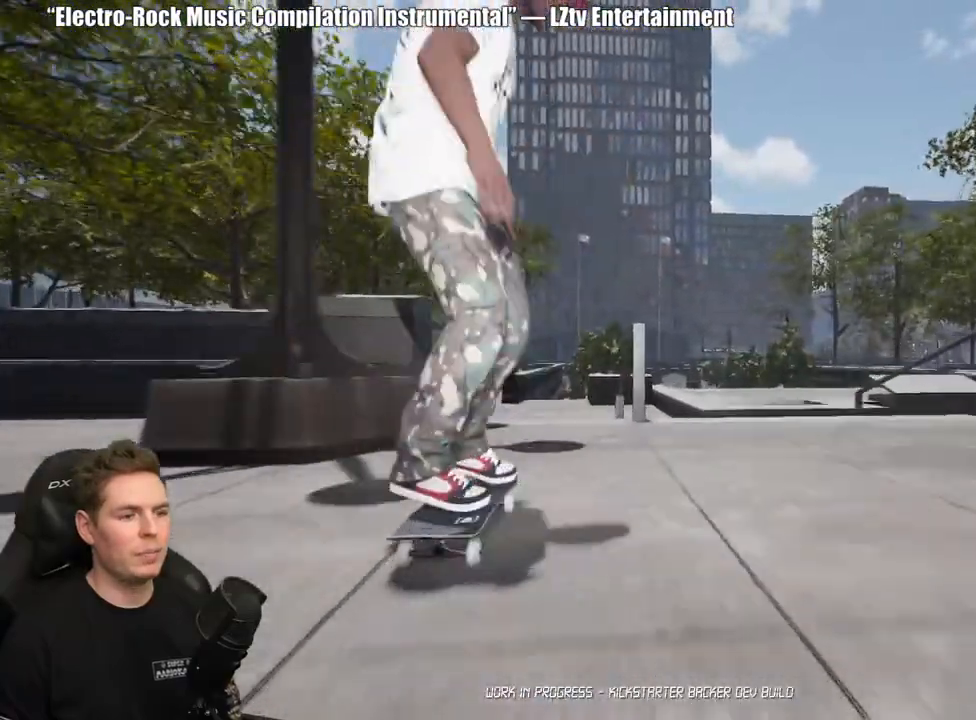
{"dt_ms": 500, "buttons": [], "left_stick": "up", "right_stick": "up", "events": [[117, "right_stick", "down"], [283, "right_stick", "center"], [317, "left_stick", "center"], [417, "left_stick", "up"], [433, "right_stick", "up"]]}
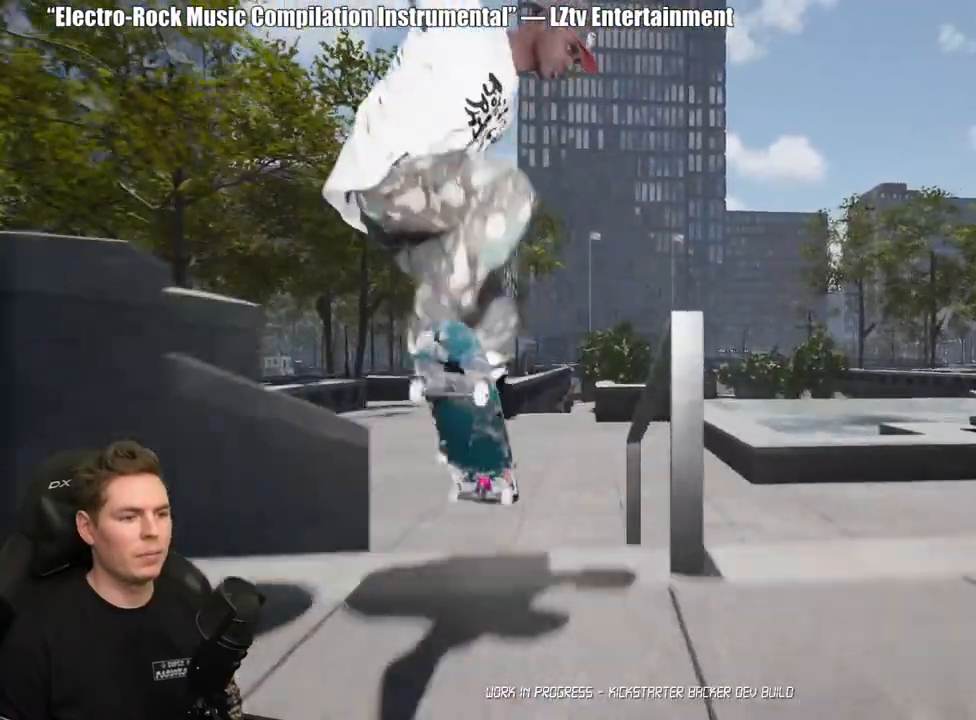
{"dt_ms": 500, "buttons": [], "left_stick": "center", "right_stick": "center", "events": [[500, "left_stick", "center"], [500, "right_stick", "center"]]}
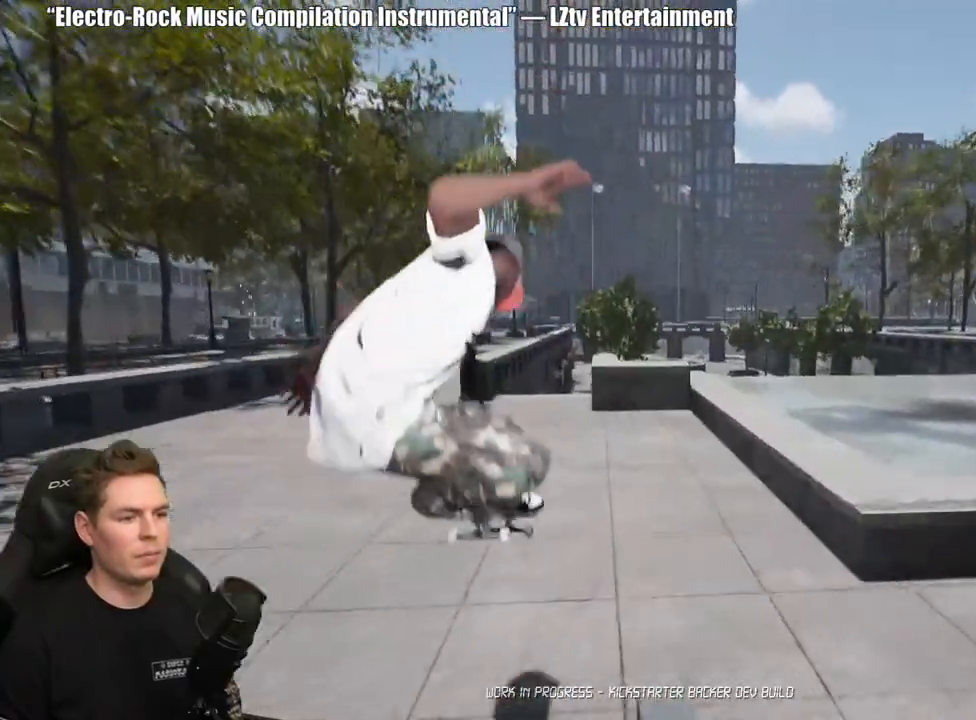
{"dt_ms": 500, "buttons": [], "left_stick": "center", "right_stick": "center", "events": []}
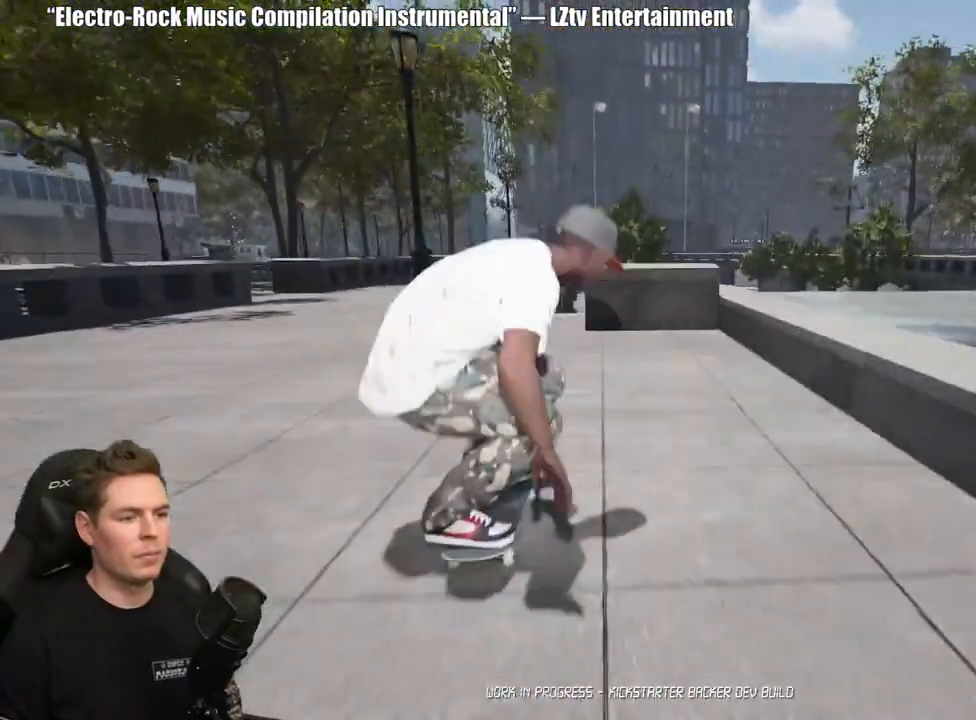
{"dt_ms": 500, "buttons": ["DPAD_DOWN"], "left_stick": "center", "right_stick": "left", "events": [[117, "SELECT", "down"], [200, "right_stick", "left"], [250, "SELECT", "up"], [483, "DPAD_DOWN", "down"]]}
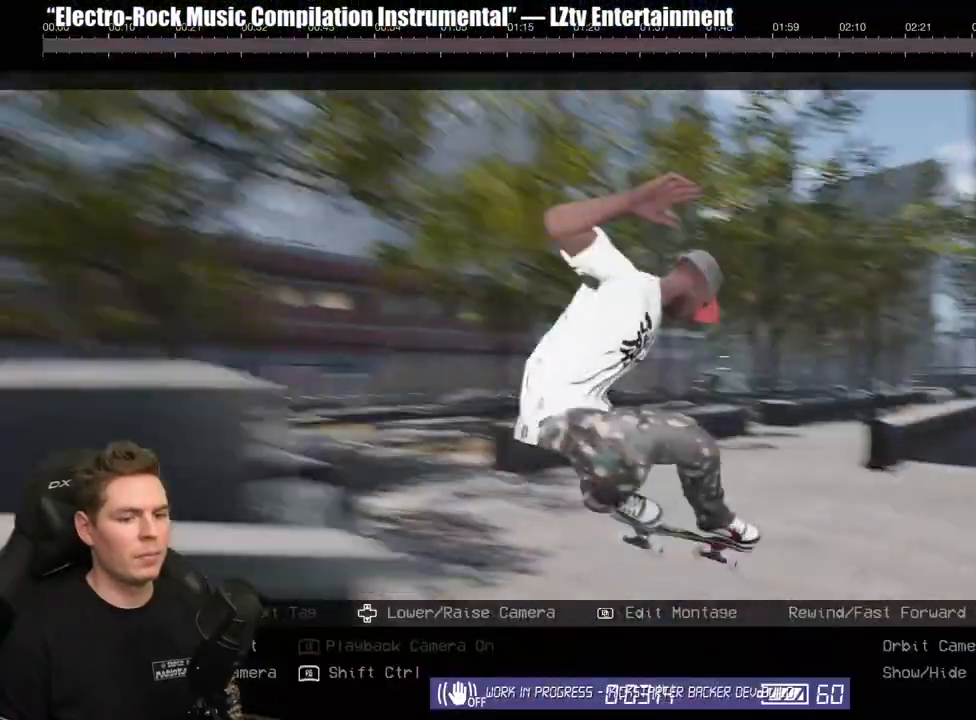
{"dt_ms": 500, "buttons": ["R2"], "left_stick": "center", "right_stick": "center", "events": [[217, "DPAD_DOWN", "up"], [217, "right_stick", "center"], [450, "R2", "down"]]}
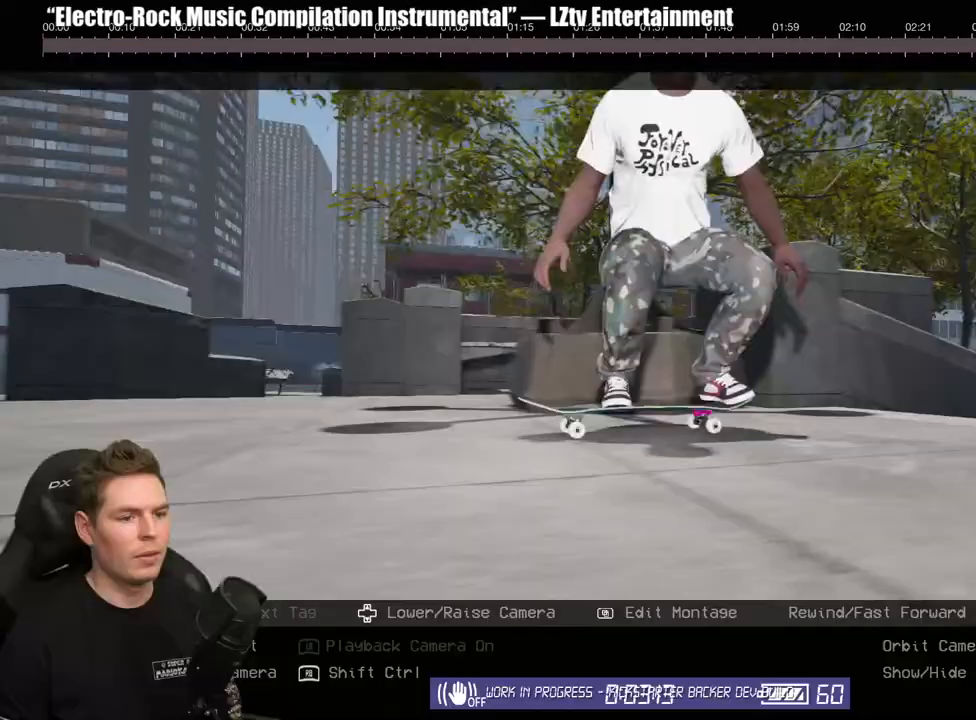
{"dt_ms": 500, "buttons": [], "left_stick": "center", "right_stick": "center", "events": [[500, "R2", "up"]]}
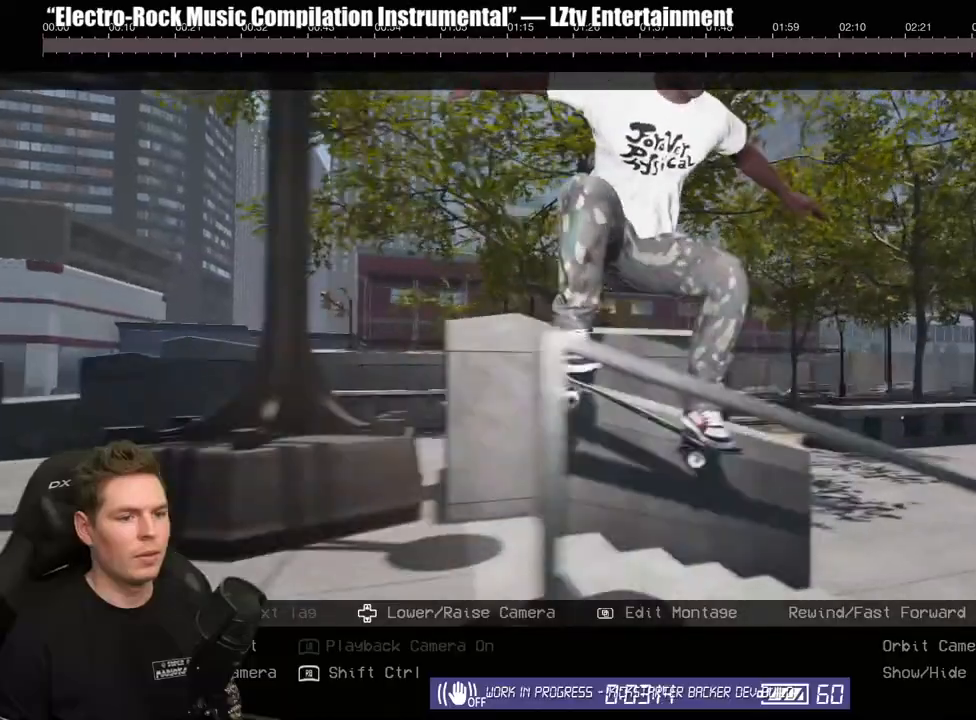
{"dt_ms": 500, "buttons": ["R2"], "left_stick": "center", "right_stick": "center", "events": [[167, "R2", "down"]]}
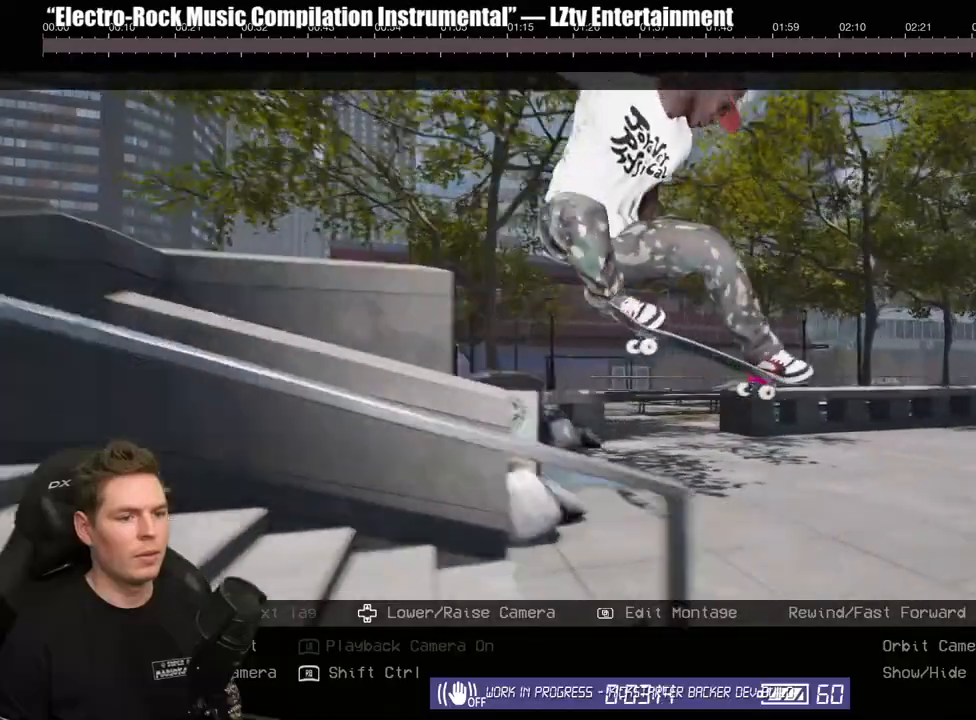
{"dt_ms": 500, "buttons": [], "left_stick": "center", "right_stick": "center", "events": [[450, "R2", "up"]]}
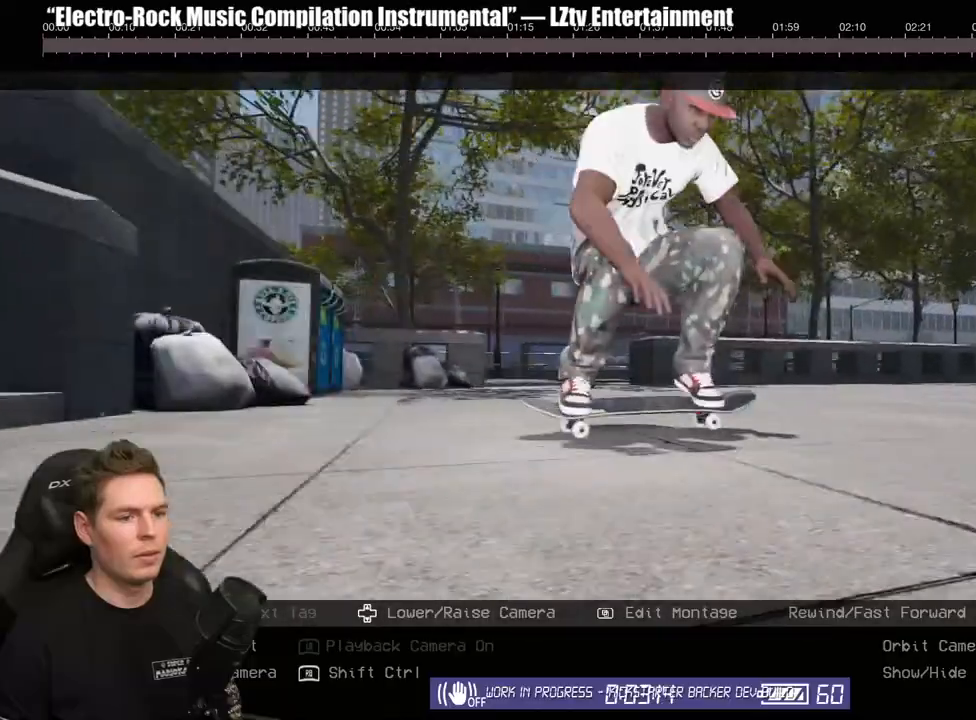
{"dt_ms": 500, "buttons": [], "left_stick": "center", "right_stick": "center", "events": []}
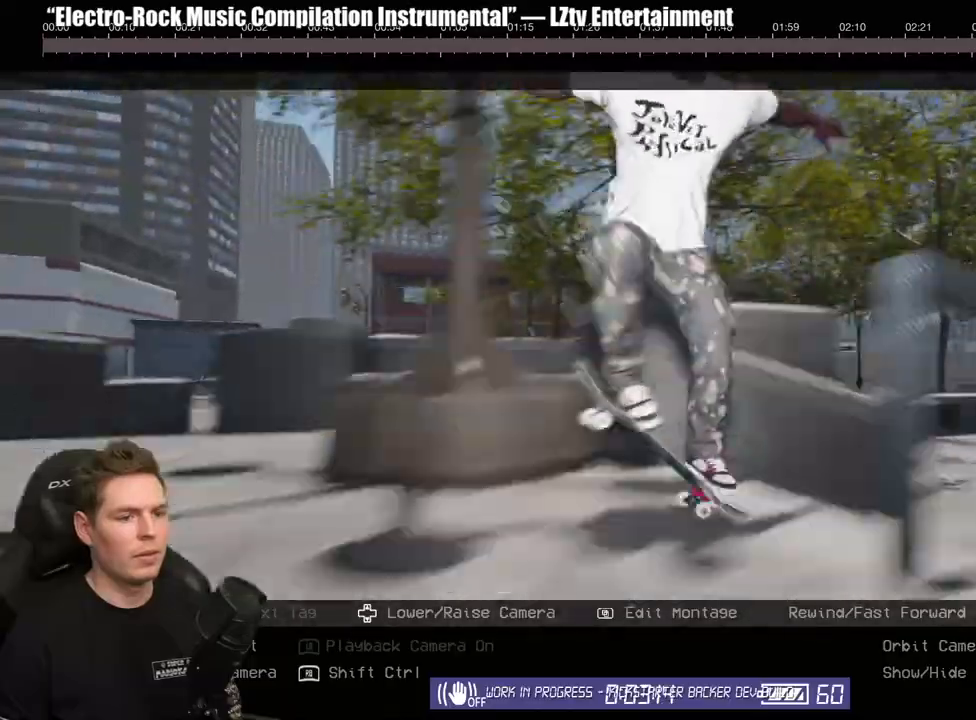
{"dt_ms": 500, "buttons": [], "left_stick": "center", "right_stick": "center", "events": []}
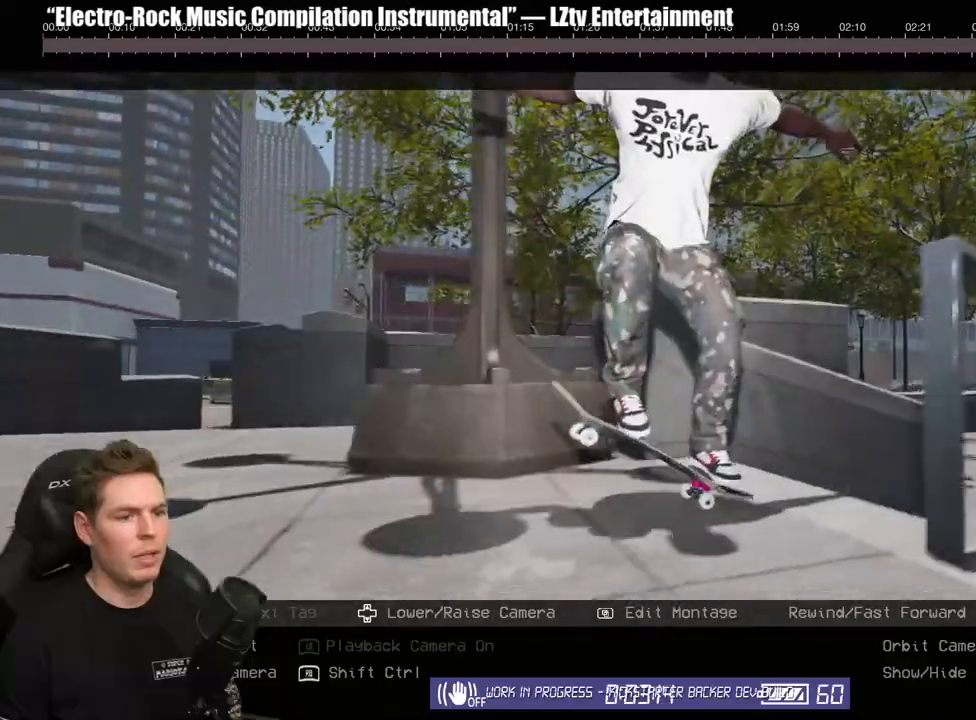
{"dt_ms": 500, "buttons": [], "left_stick": "center", "right_stick": "center", "events": [[217, "R2", "down"], [433, "R2", "up"]]}
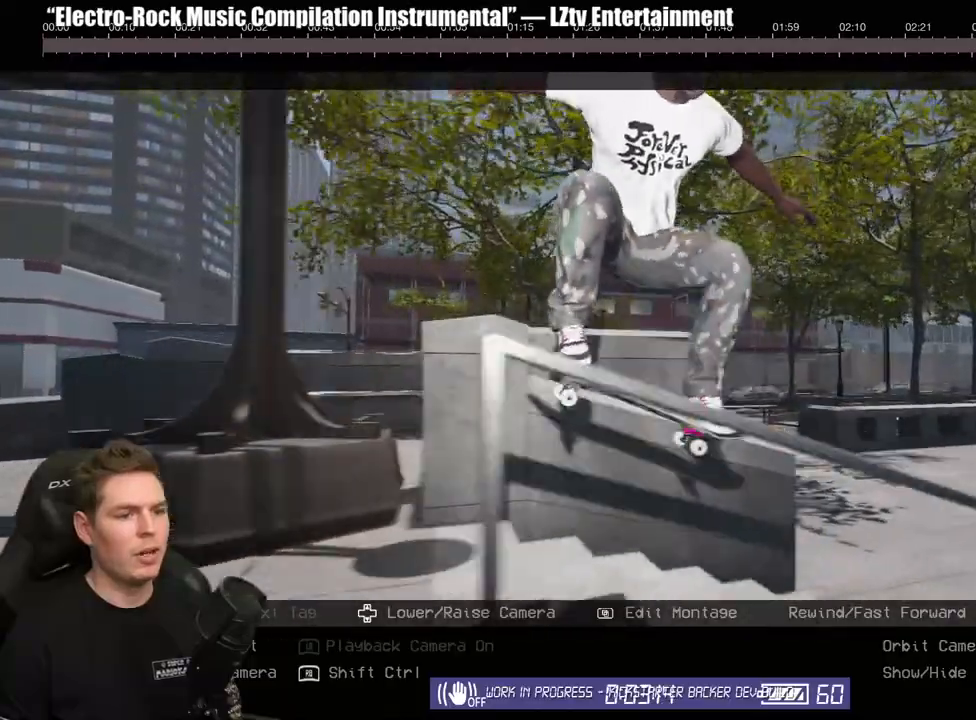
{"dt_ms": 1000, "buttons": ["R2"], "left_stick": "center", "right_stick": "center"}
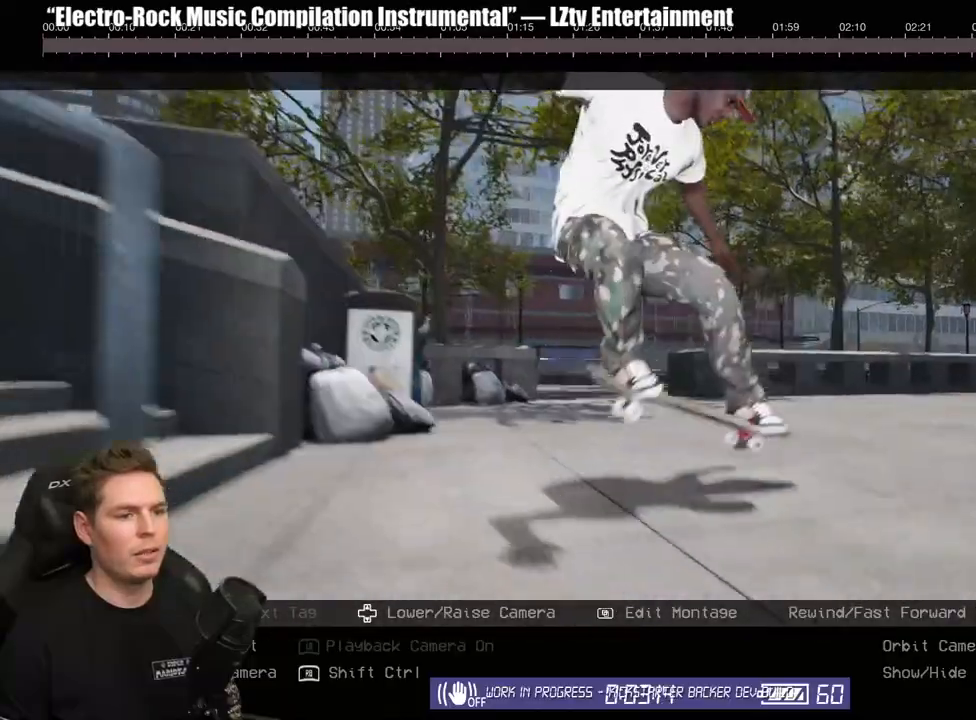
{"dt_ms": 500, "buttons": [], "left_stick": "center", "right_stick": "center", "events": [[200, "R2", "up"], [367, "R2", "down"], [450, "R2", "up"]]}
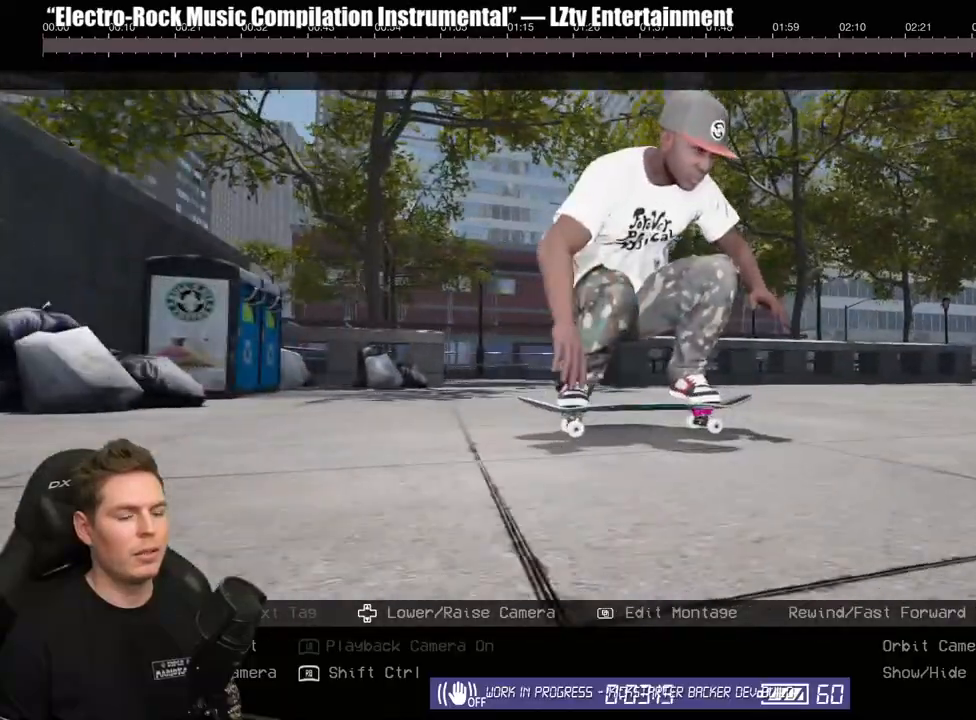
{"dt_ms": 500, "buttons": [], "left_stick": "center", "right_stick": "center", "events": []}
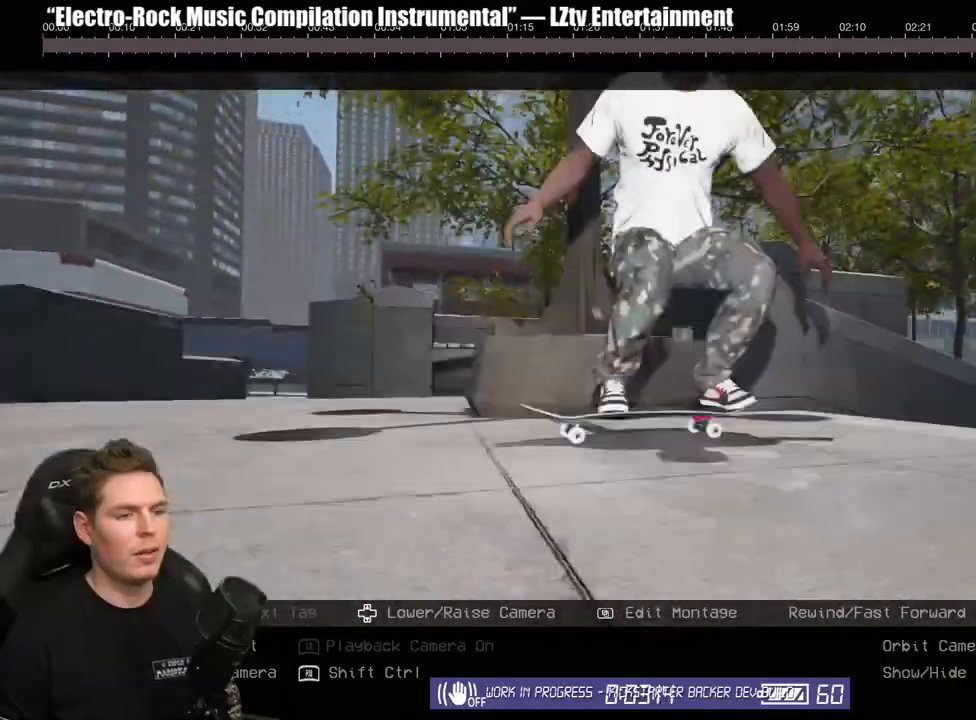
{"dt_ms": 500, "buttons": ["R2"], "left_stick": "center", "right_stick": "center", "events": [[33, "R2", "down"]]}
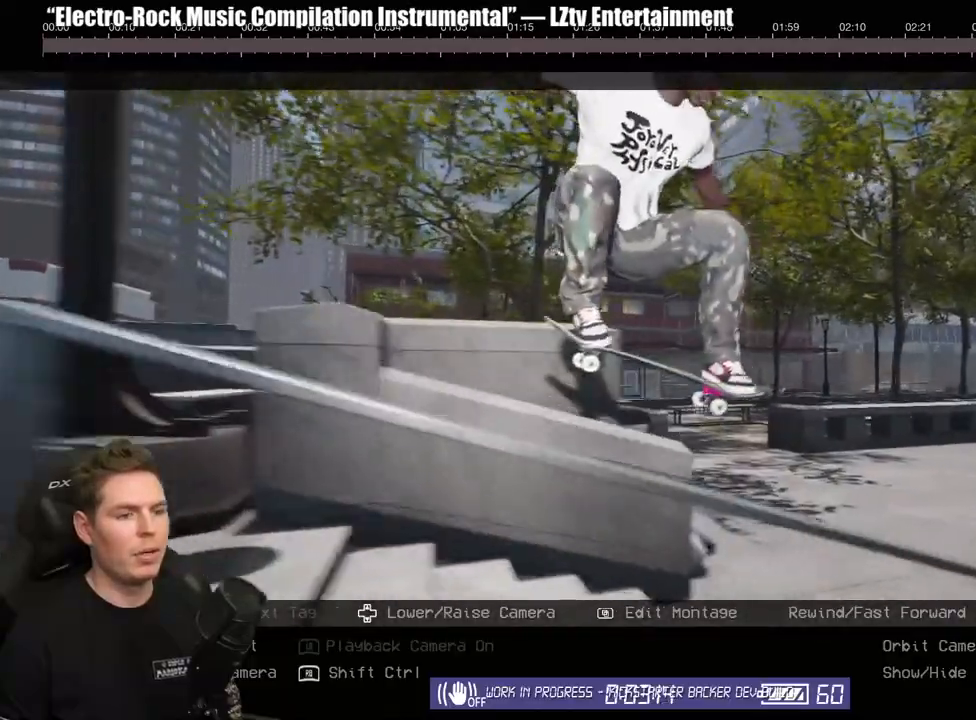
{"dt_ms": 500, "buttons": ["R2"], "left_stick": "center", "right_stick": "center", "events": []}
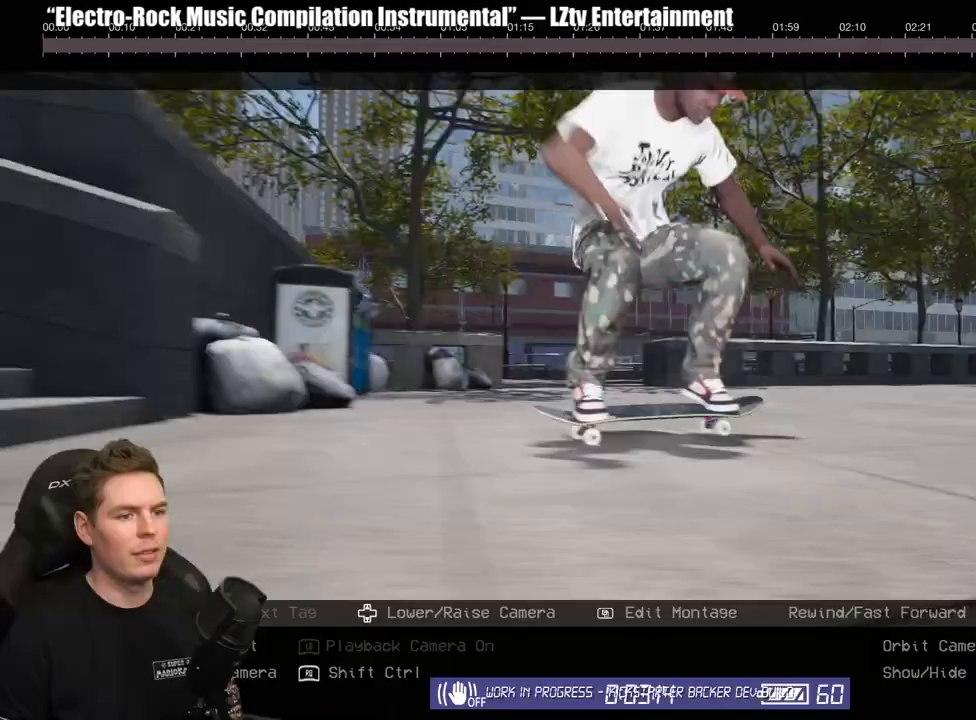
{"dt_ms": 500, "buttons": [], "left_stick": "center", "right_stick": "center", "events": [[67, "R2", "up"]]}
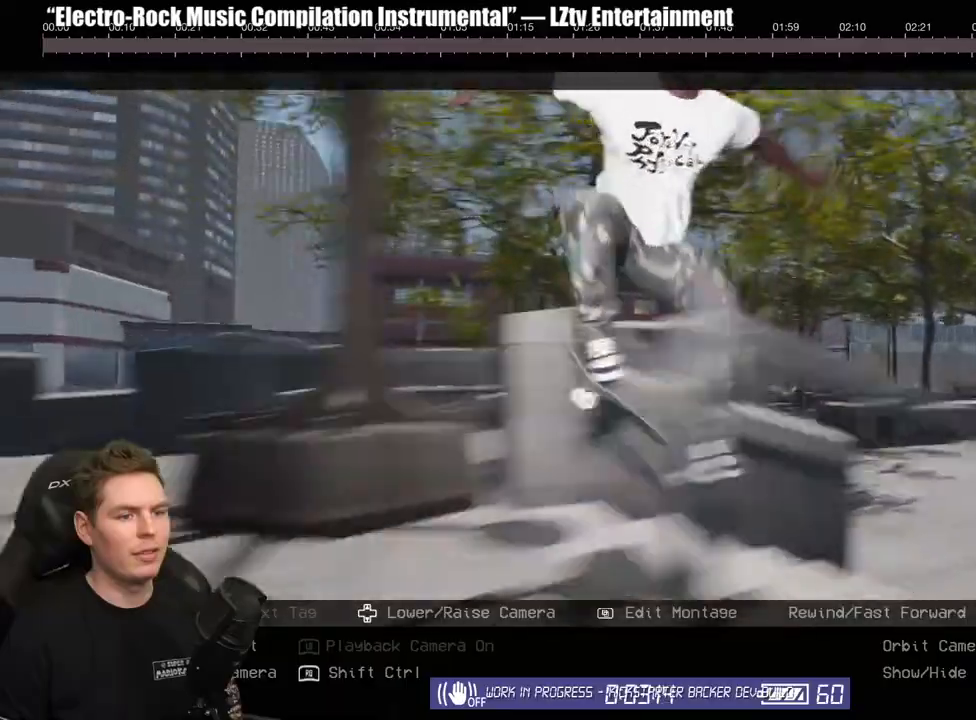
{"dt_ms": 500, "buttons": [], "left_stick": "center", "right_stick": "center", "events": [[233, "A", "down"], [333, "A", "up"]]}
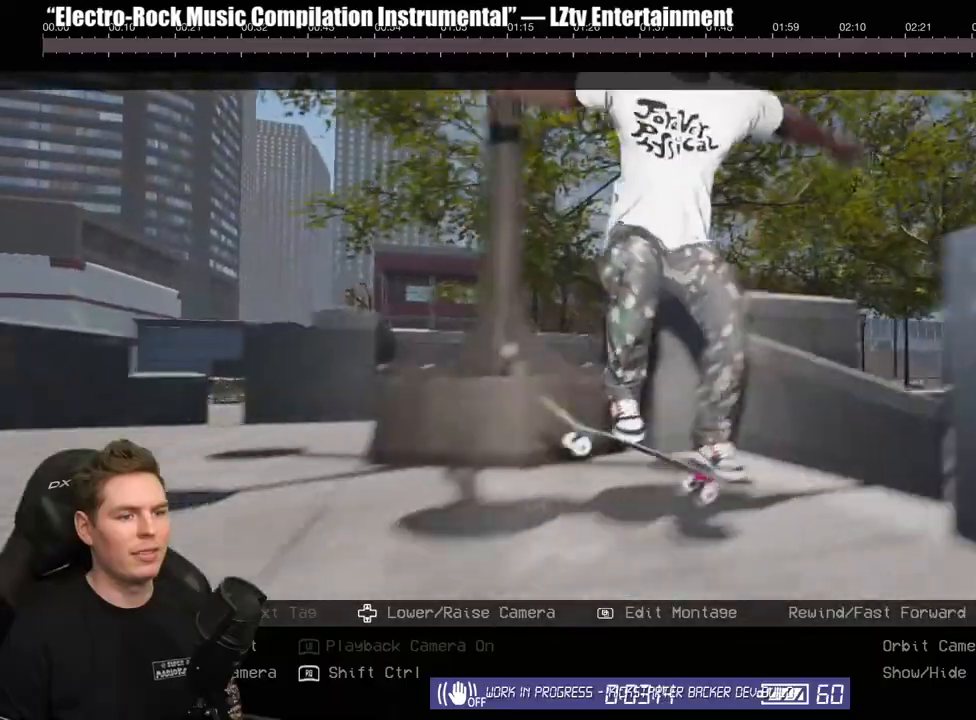
{"dt_ms": 500, "buttons": [], "left_stick": "center", "right_stick": "center", "events": []}
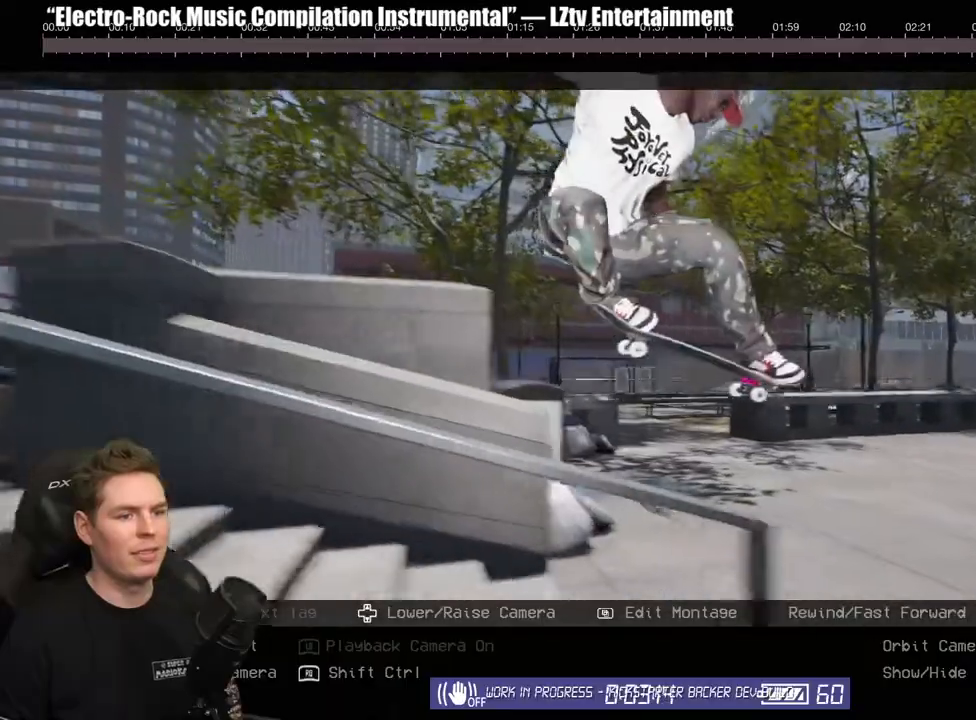
{"dt_ms": 500, "buttons": [], "left_stick": "center", "right_stick": "center", "events": []}
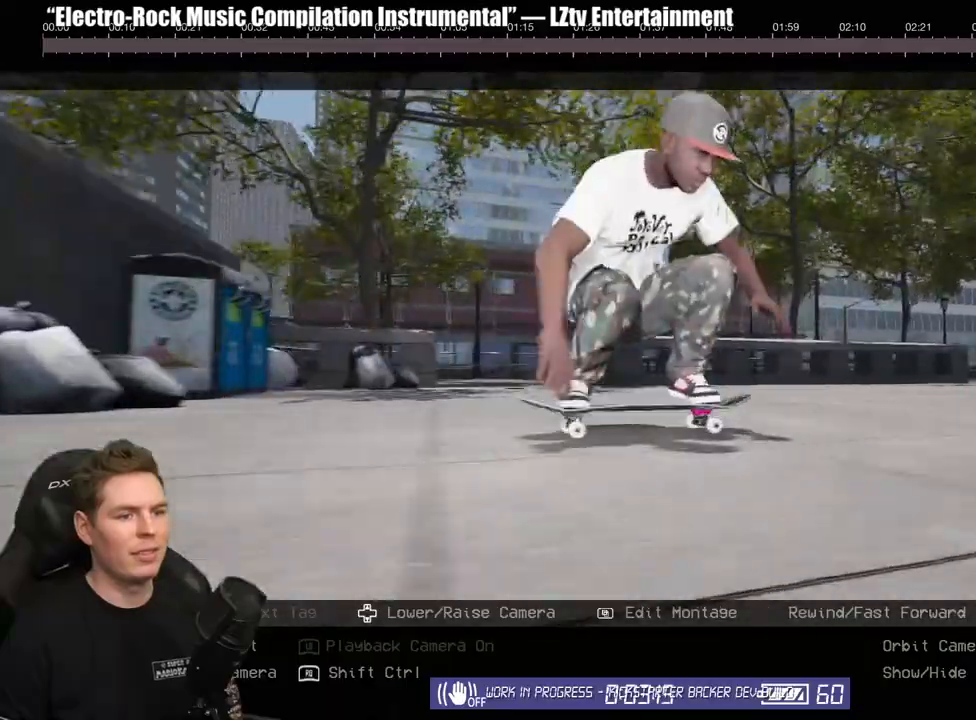
{"dt_ms": 500, "buttons": [], "left_stick": "center", "right_stick": "center", "events": [[267, "B", "down"], [383, "B", "up"]]}